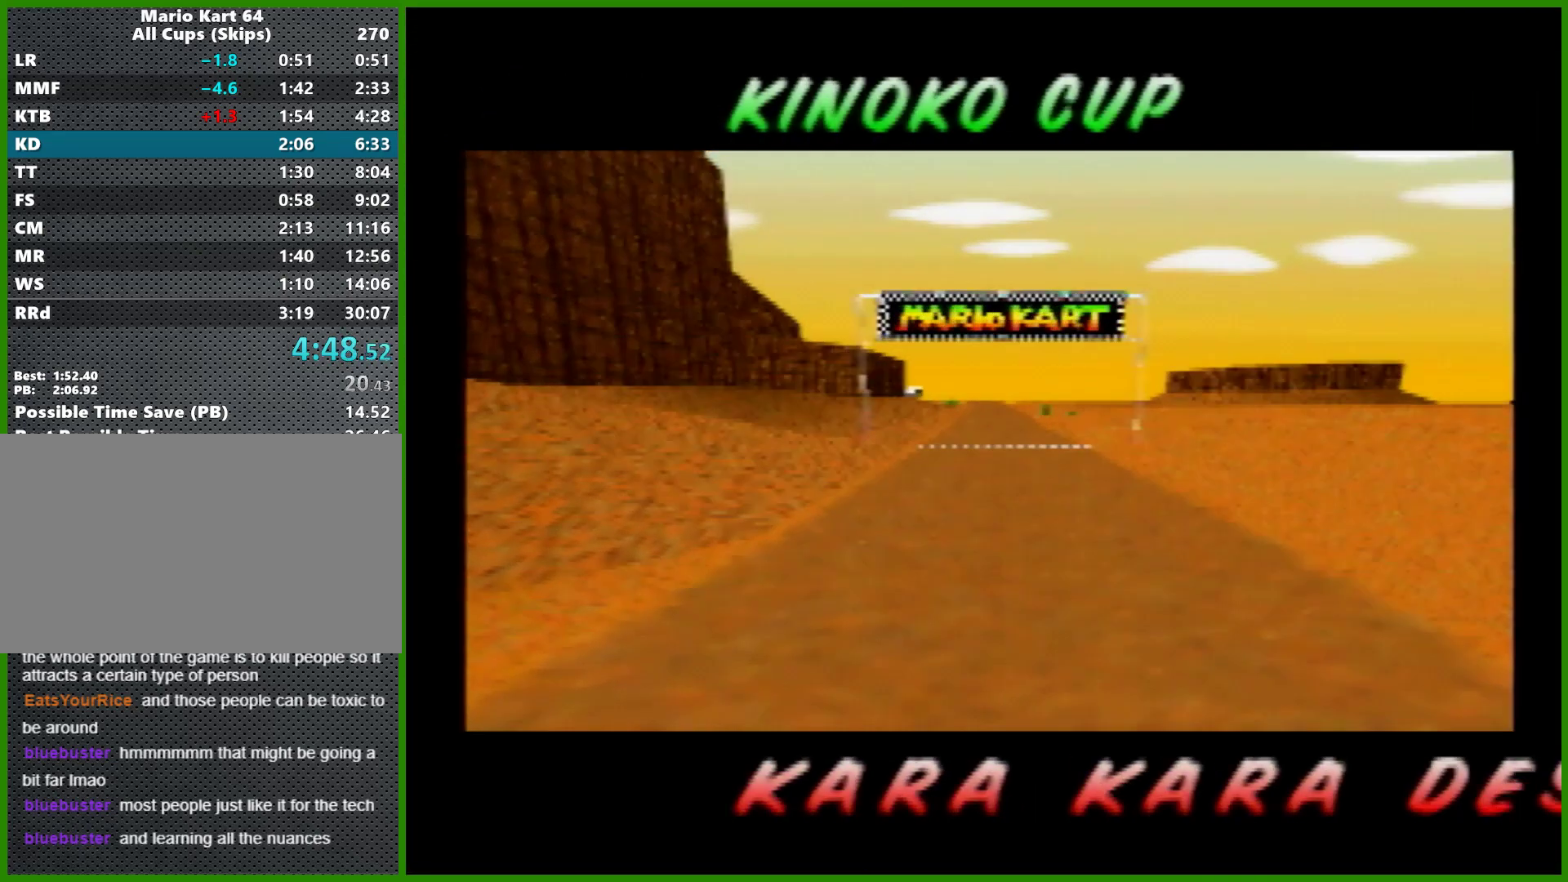
Gameplay with a controller (Nintendo layout); each line is a JSON object with the inputs held at the frame after it (dt_ms = milliseconds from this image to that frame). "events" lists button and stick changes between this image and that frame as [ms after this image, input, new state], when the widget could be followed in between. Not read: L1 L3 R3 X Y.
{"dt_ms": 500, "buttons": ["R1"], "left_stick": "center", "events": []}
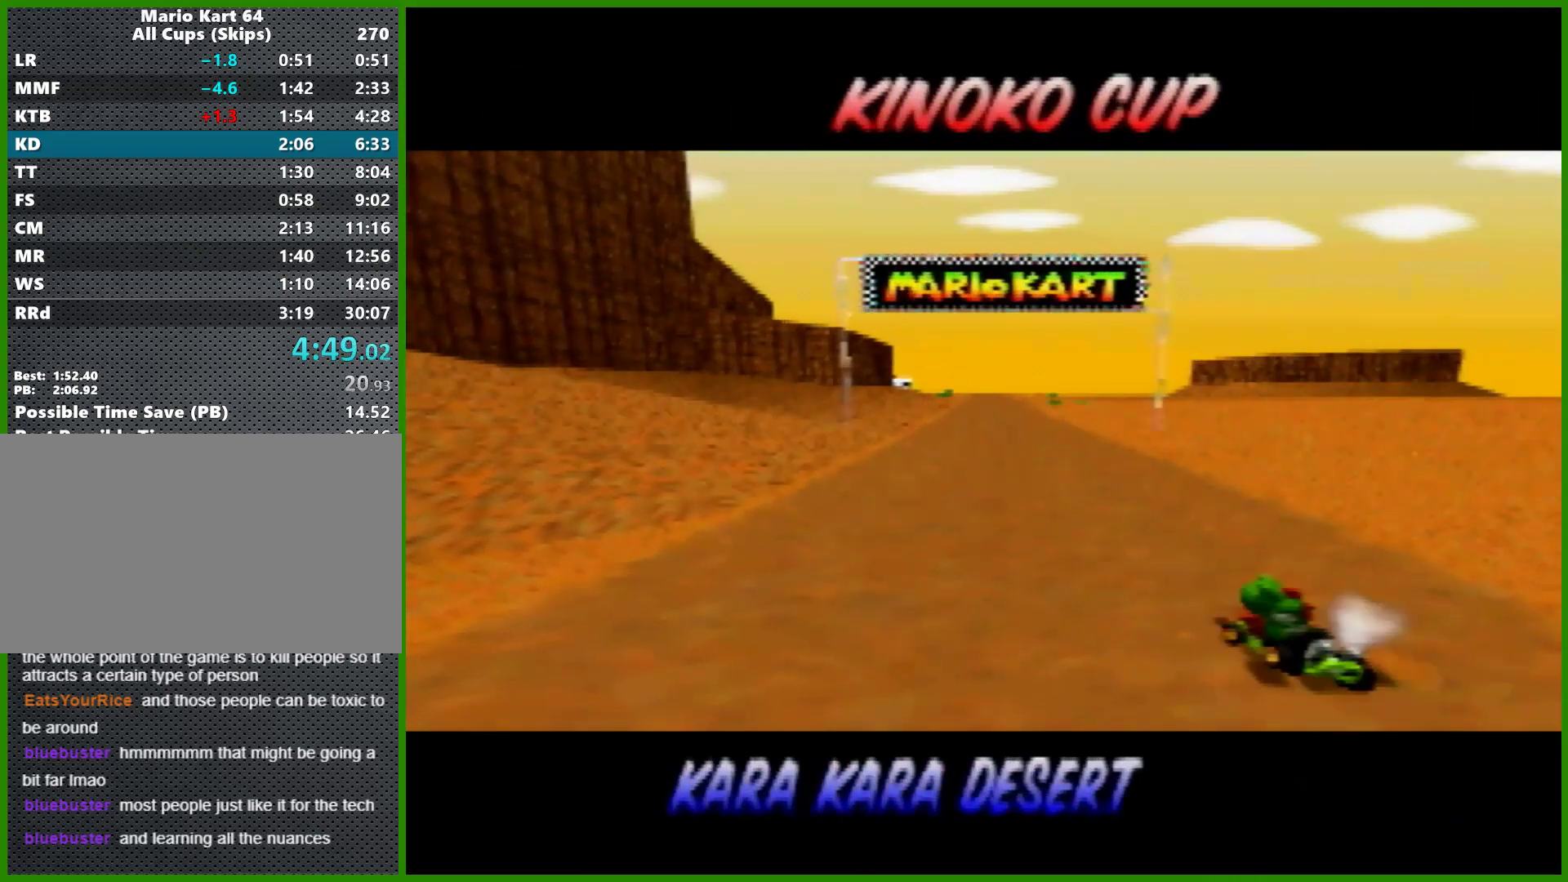
{"dt_ms": 500, "buttons": ["R1"], "left_stick": "center", "events": []}
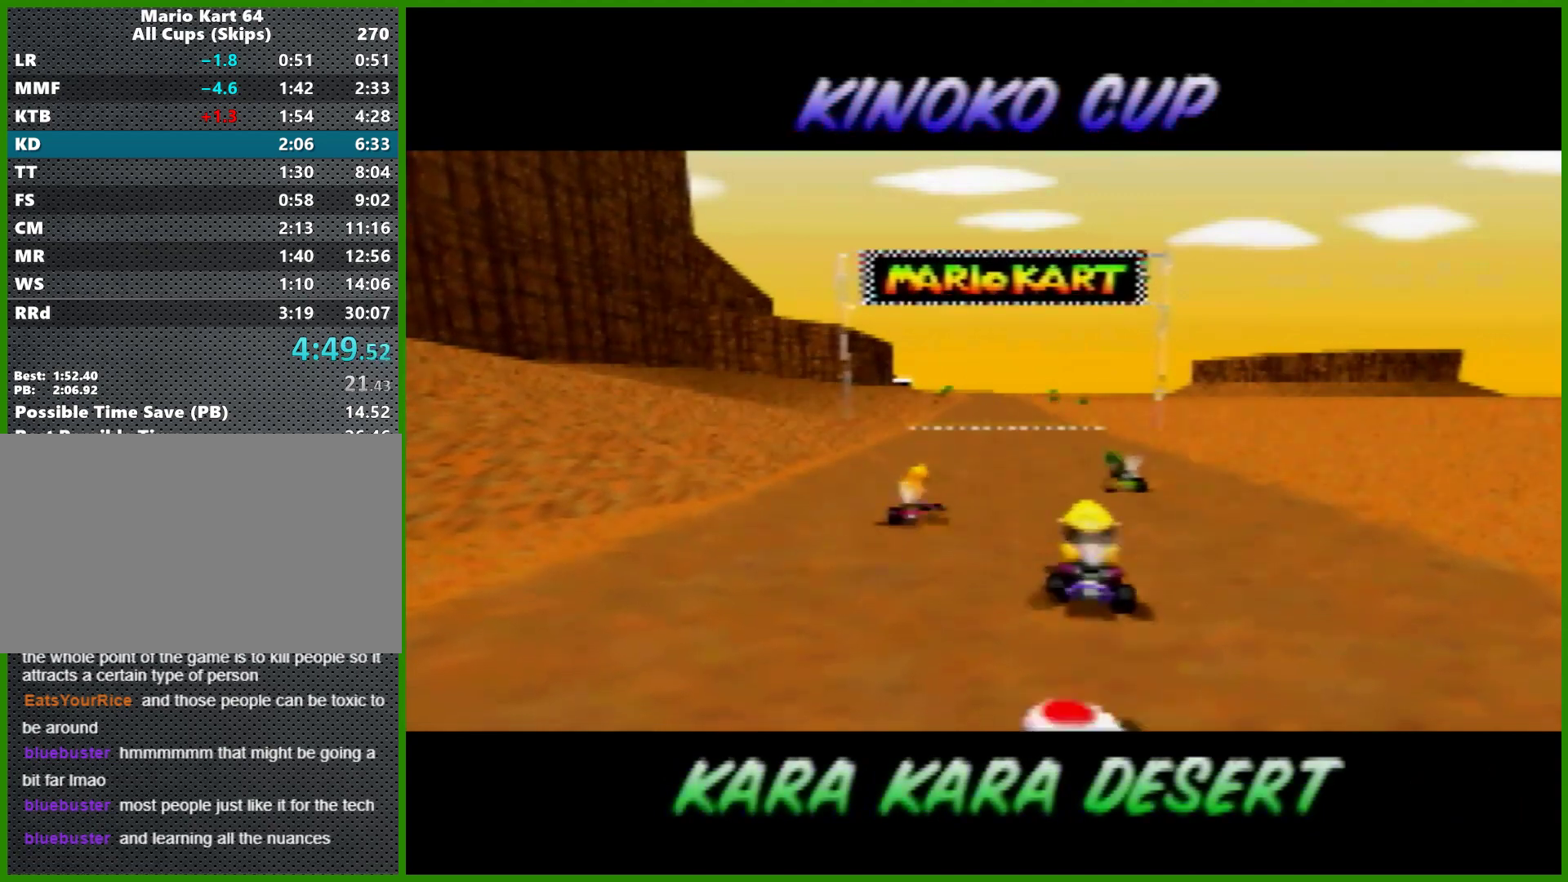
{"dt_ms": 500, "buttons": ["R1"], "left_stick": "center", "events": []}
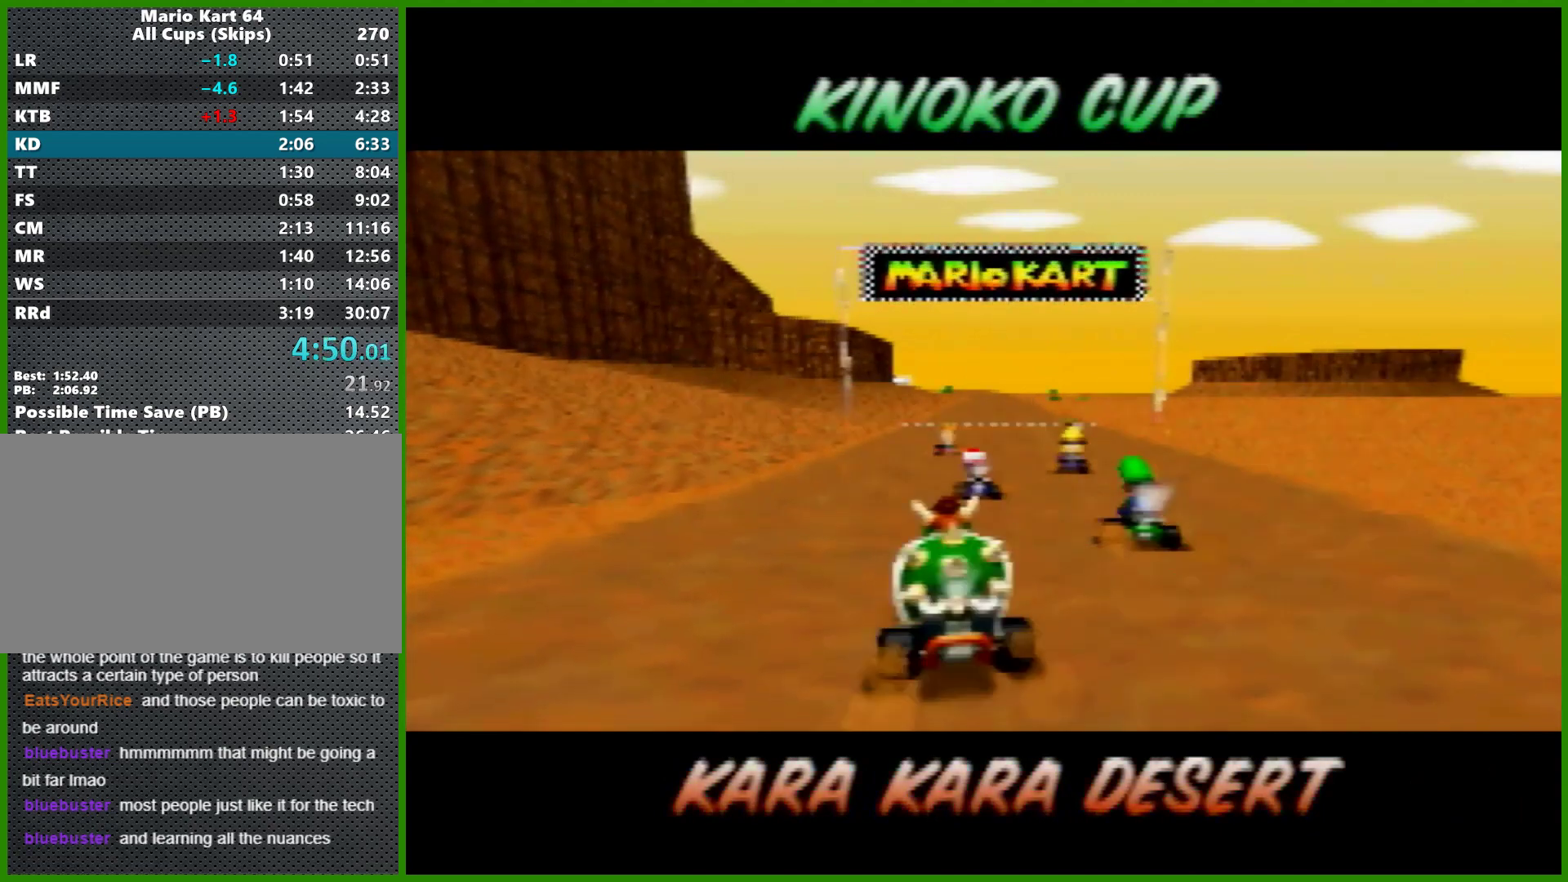
{"dt_ms": 1000, "buttons": ["R1"], "left_stick": "center", "events": []}
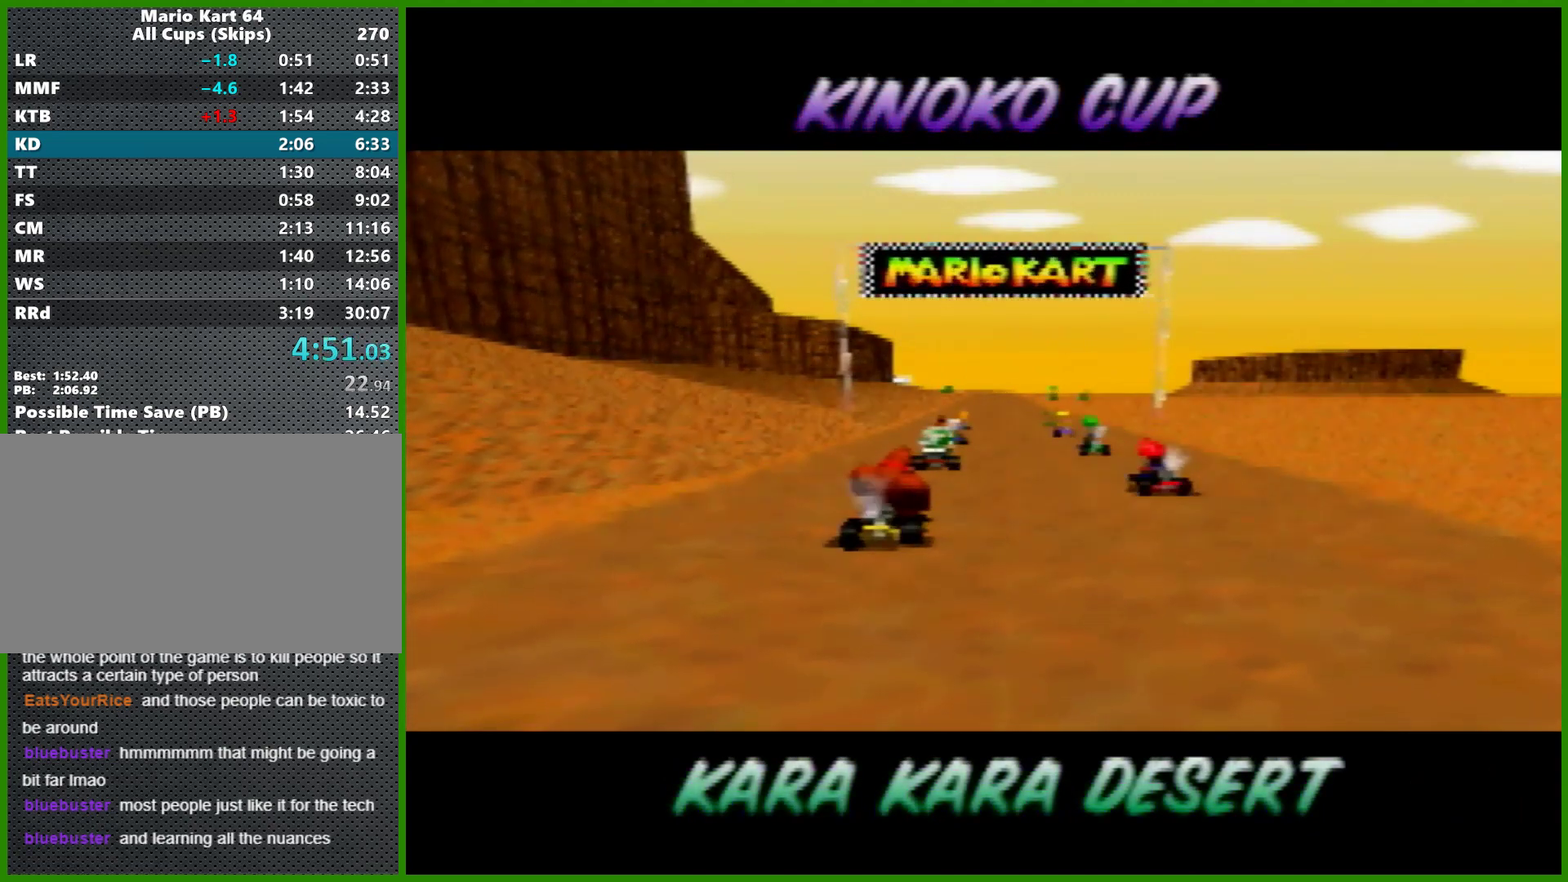
{"dt_ms": 500, "buttons": ["R1"], "left_stick": "center", "events": []}
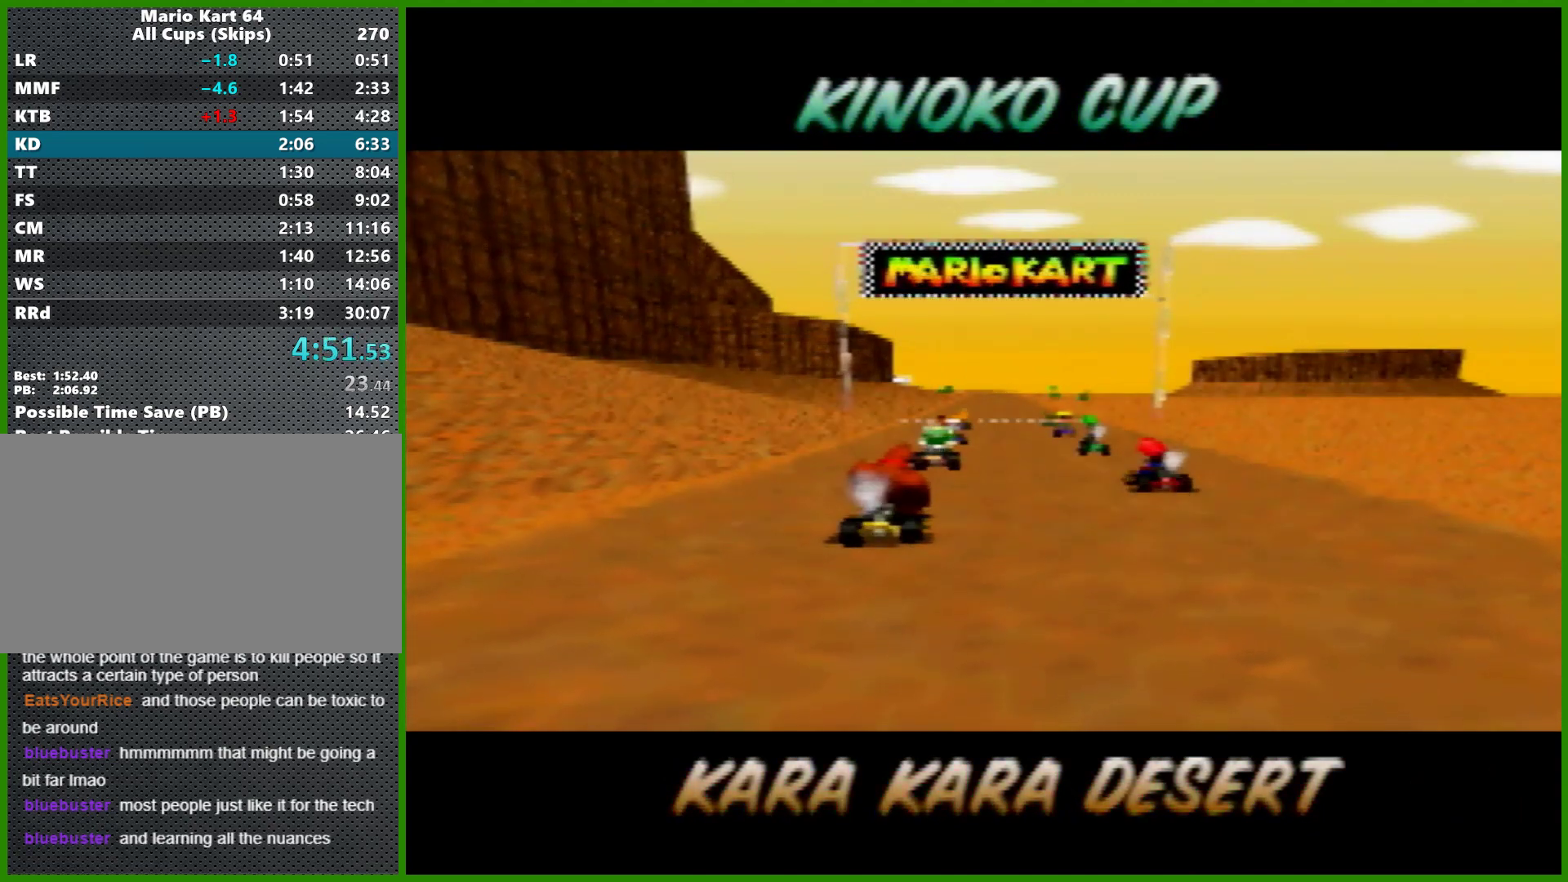
{"dt_ms": 500, "buttons": ["R1"], "left_stick": "center", "events": []}
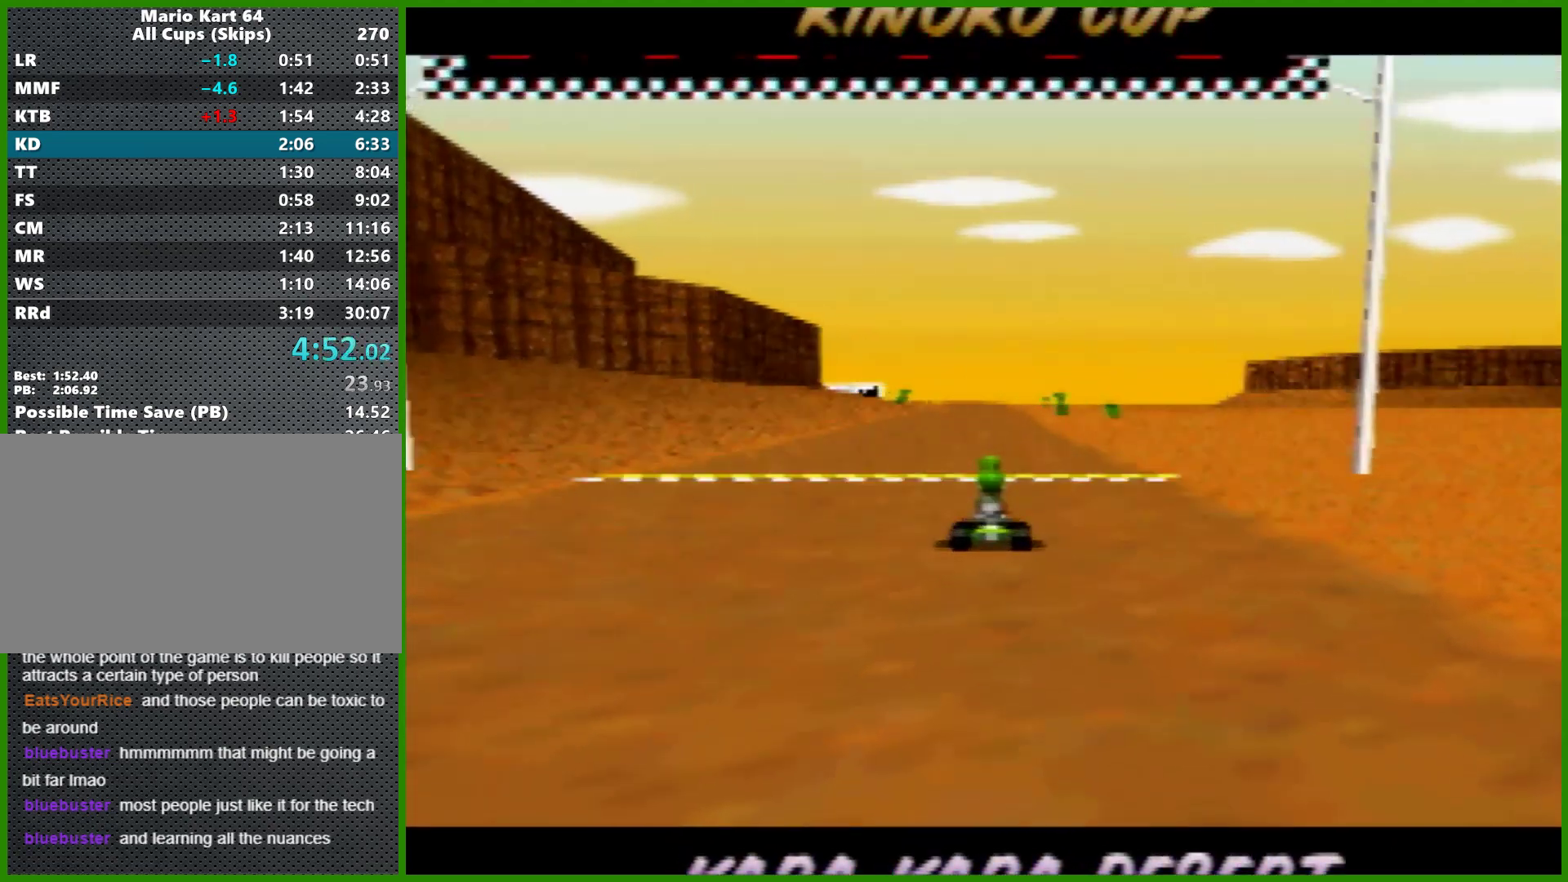
{"dt_ms": 500, "buttons": ["R1"], "left_stick": "center", "events": [[233, "R1", "up"], [500, "R1", "down"]]}
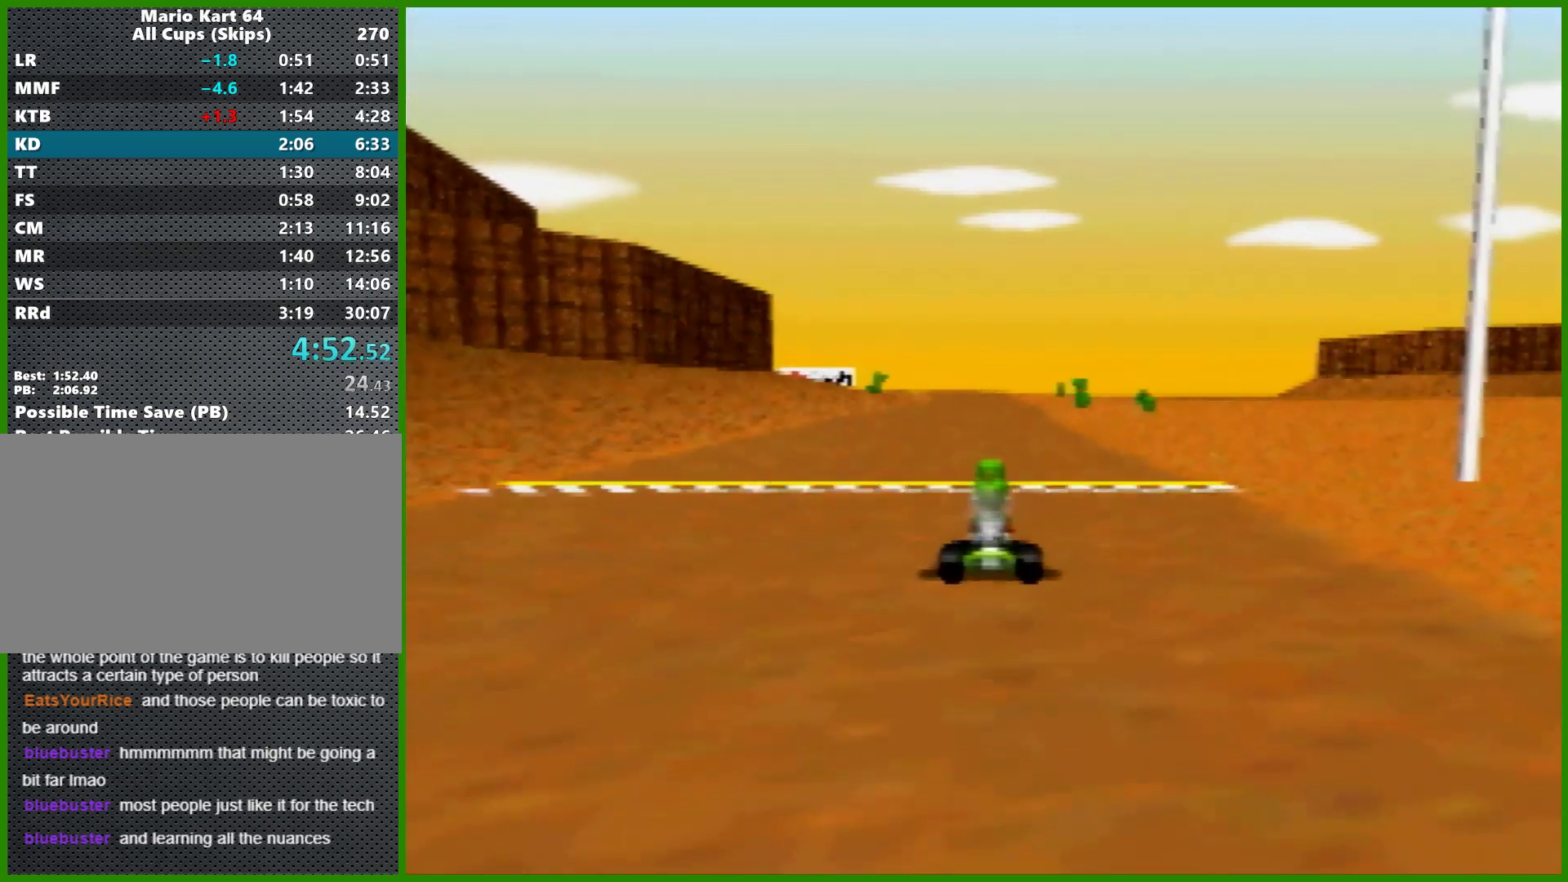
{"dt_ms": 500, "buttons": [], "left_stick": "center", "events": [[133, "R1", "up"]]}
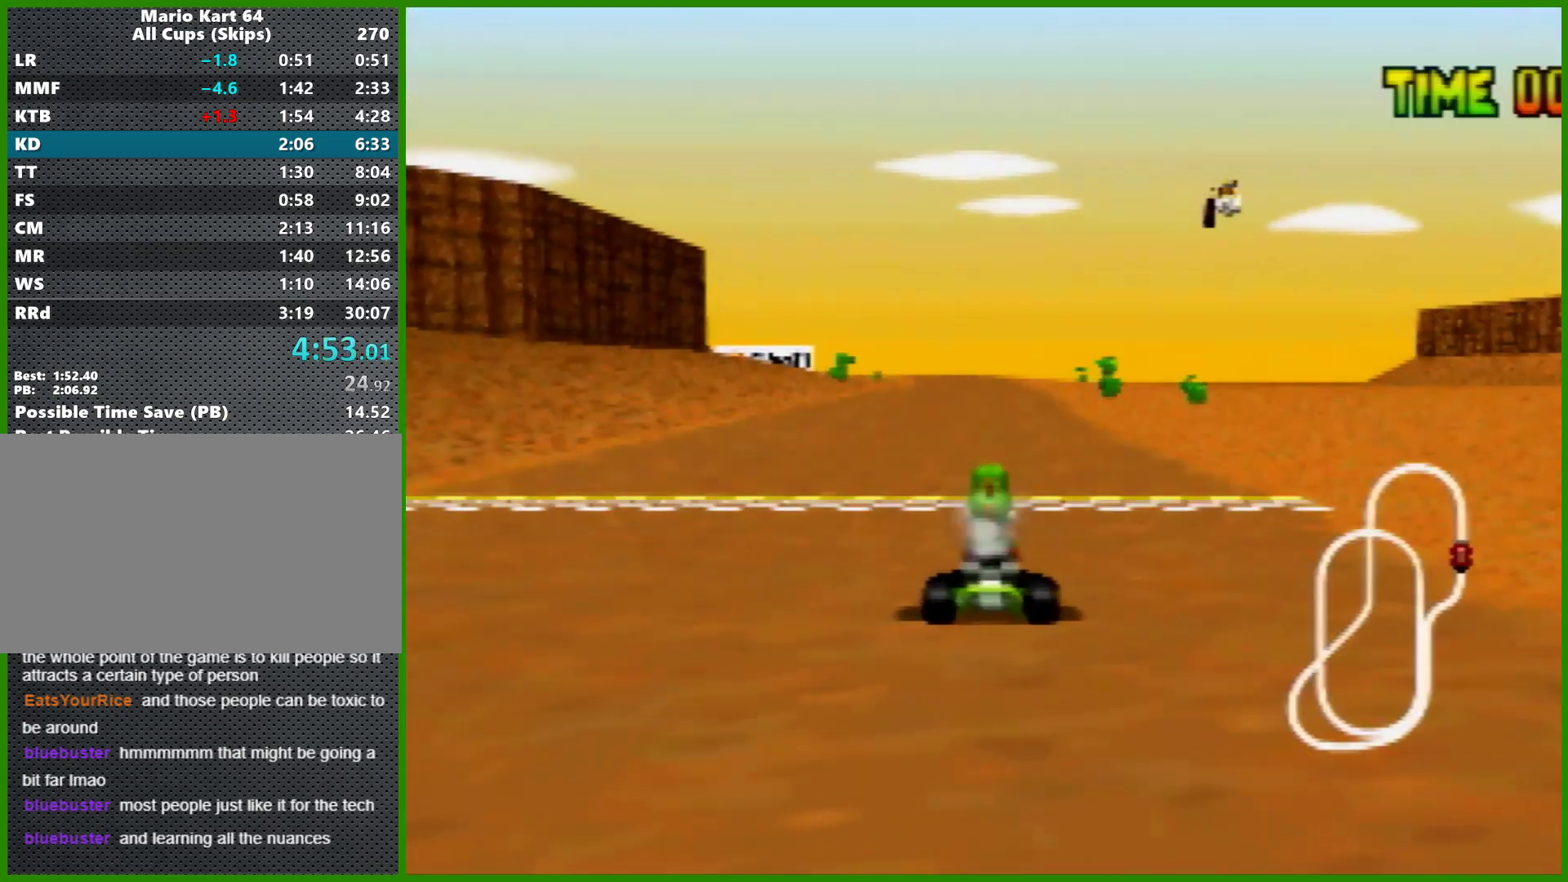
{"dt_ms": 500, "buttons": [], "left_stick": "center", "events": []}
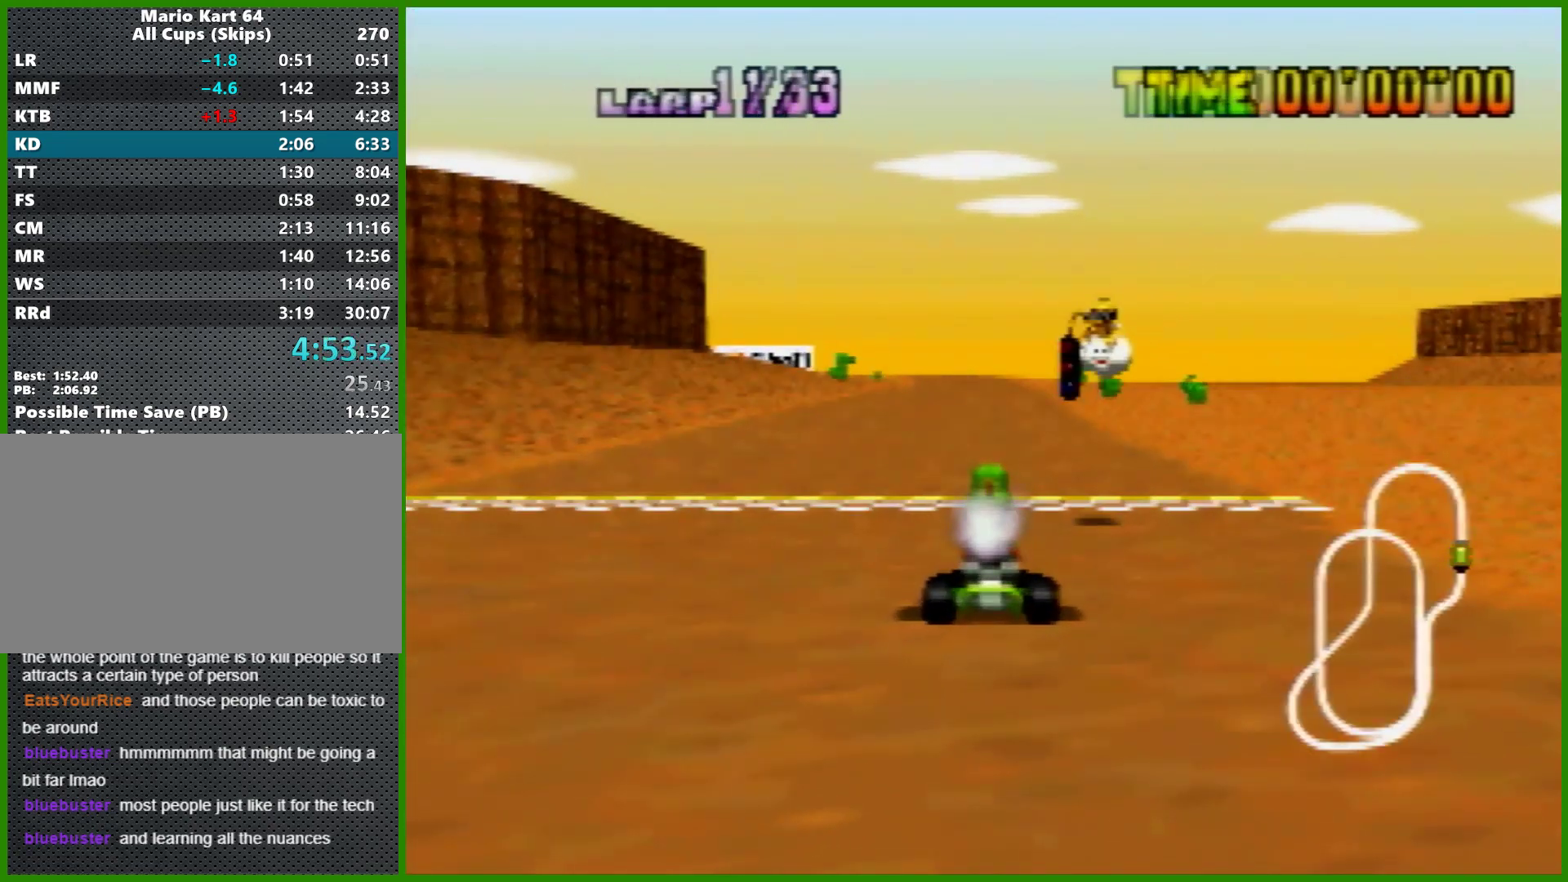
{"dt_ms": 500, "buttons": [], "left_stick": "center", "events": []}